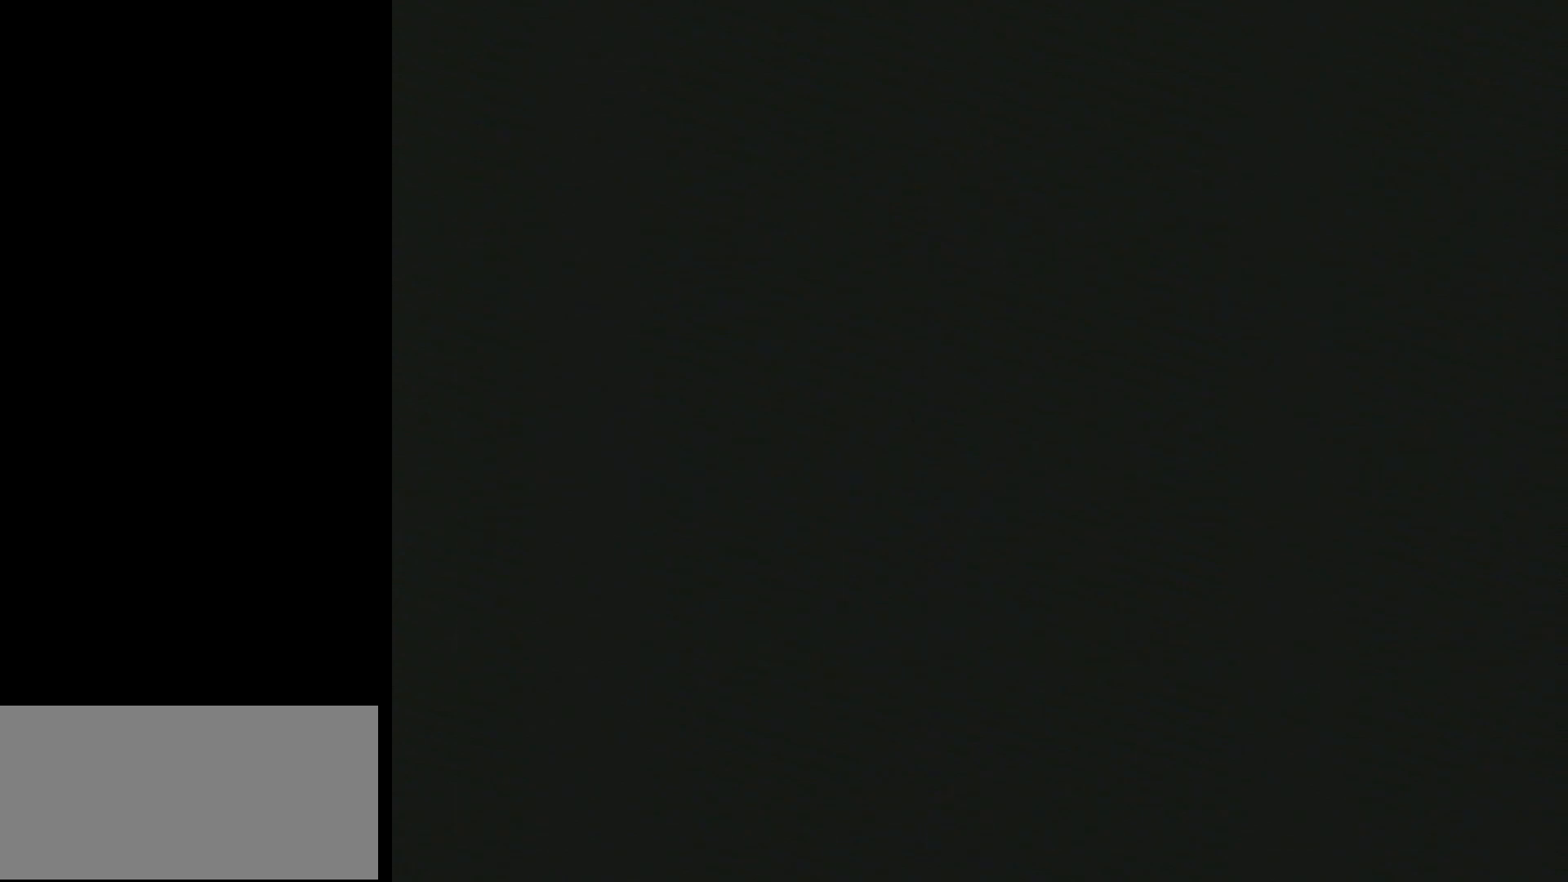
Gameplay with a controller (Nintendo layout); each line is a JSON object with the inputs held at the frame after it. "events" lists button and stick changes between this image and that frame as [ms after this image, input, new state], when the widget could be followed in between. Not read: L3 R1 R3.
{"buttons": ["Y", "DPAD_RIGHT"], "events": []}
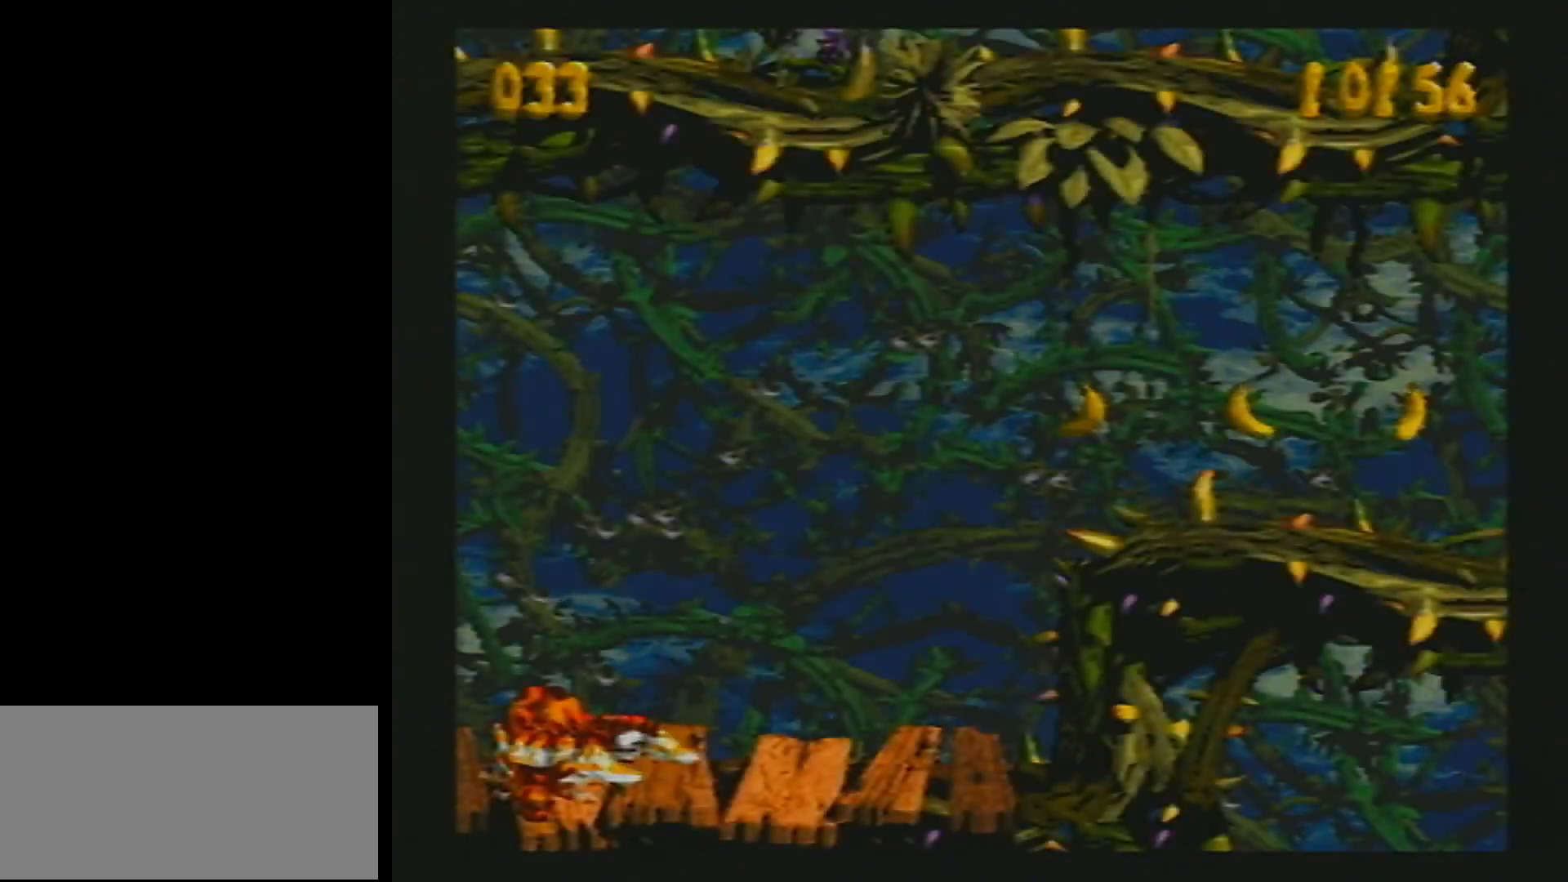
{"buttons": ["Y", "DPAD_RIGHT"], "events": []}
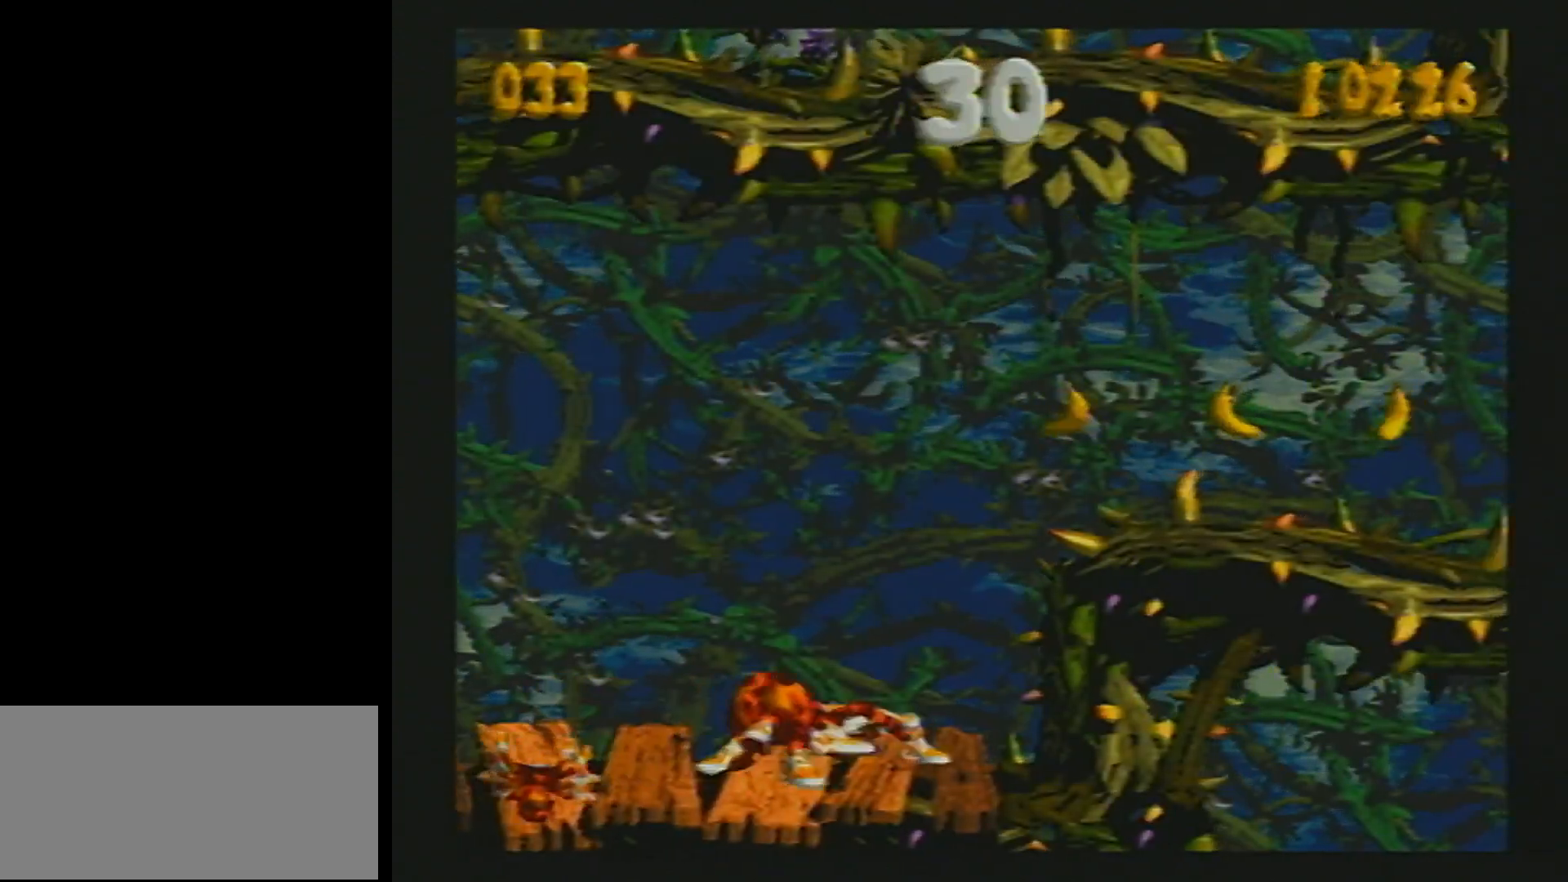
{"buttons": ["B", "Y", "L1", "DPAD_DOWN", "DPAD_RIGHT"], "events": [[50, "B", "down"], [300, "DPAD_DOWN", "down"], [450, "L1", "down"]]}
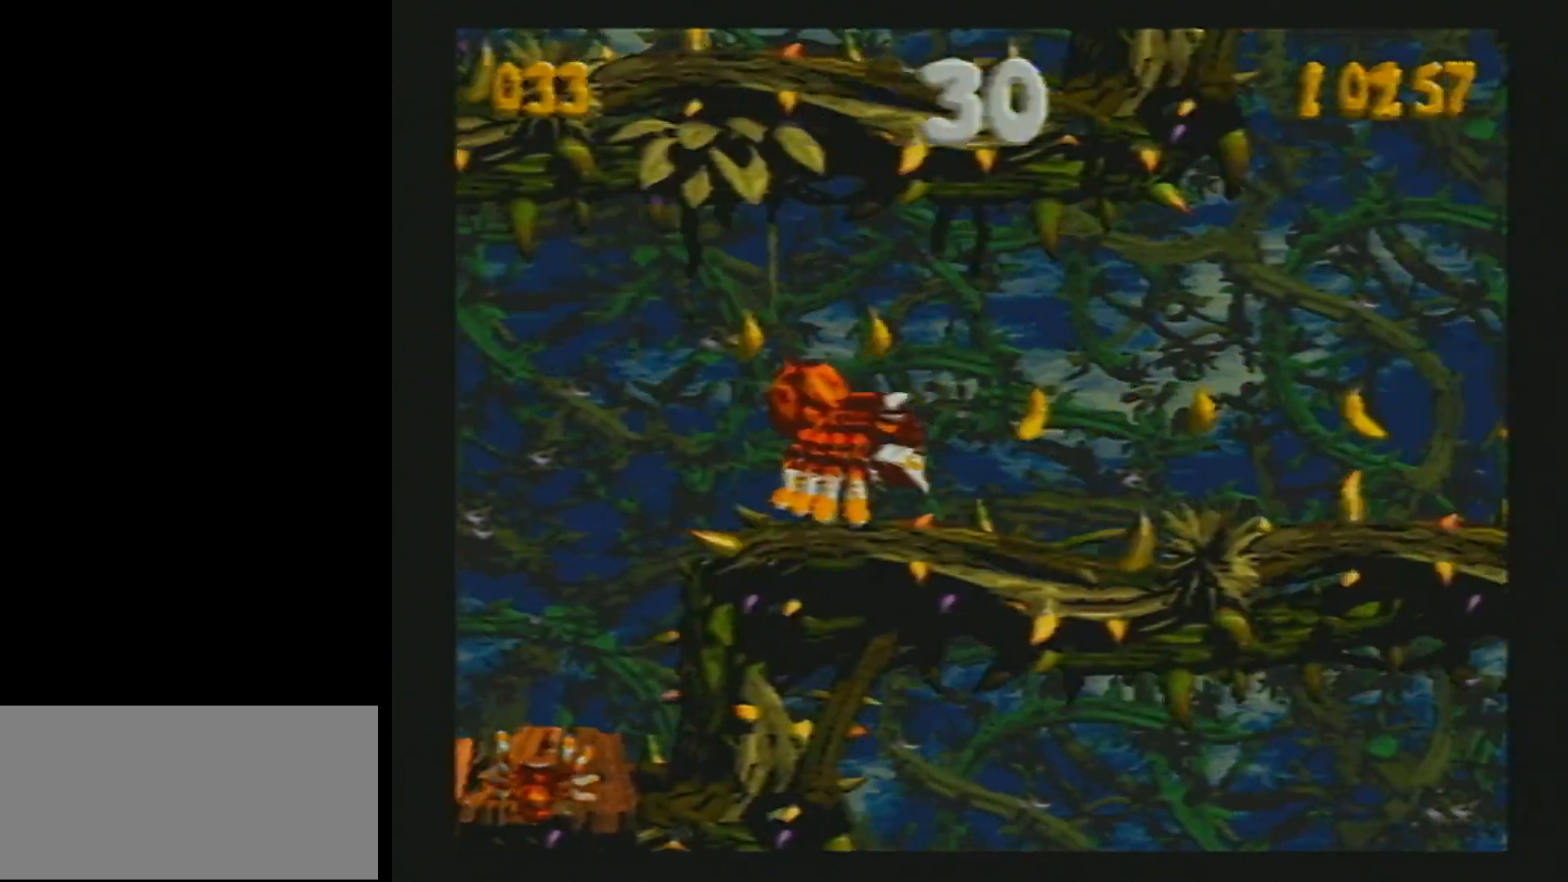
{"buttons": ["B", "Y", "DPAD_RIGHT"], "events": [[67, "L1", "up"], [83, "DPAD_DOWN", "up"], [83, "DPAD_RIGHT", "up"], [100, "Y", "up"], [117, "B", "up"], [167, "DPAD_RIGHT", "down"], [167, "Y", "down"], [400, "B", "down"]]}
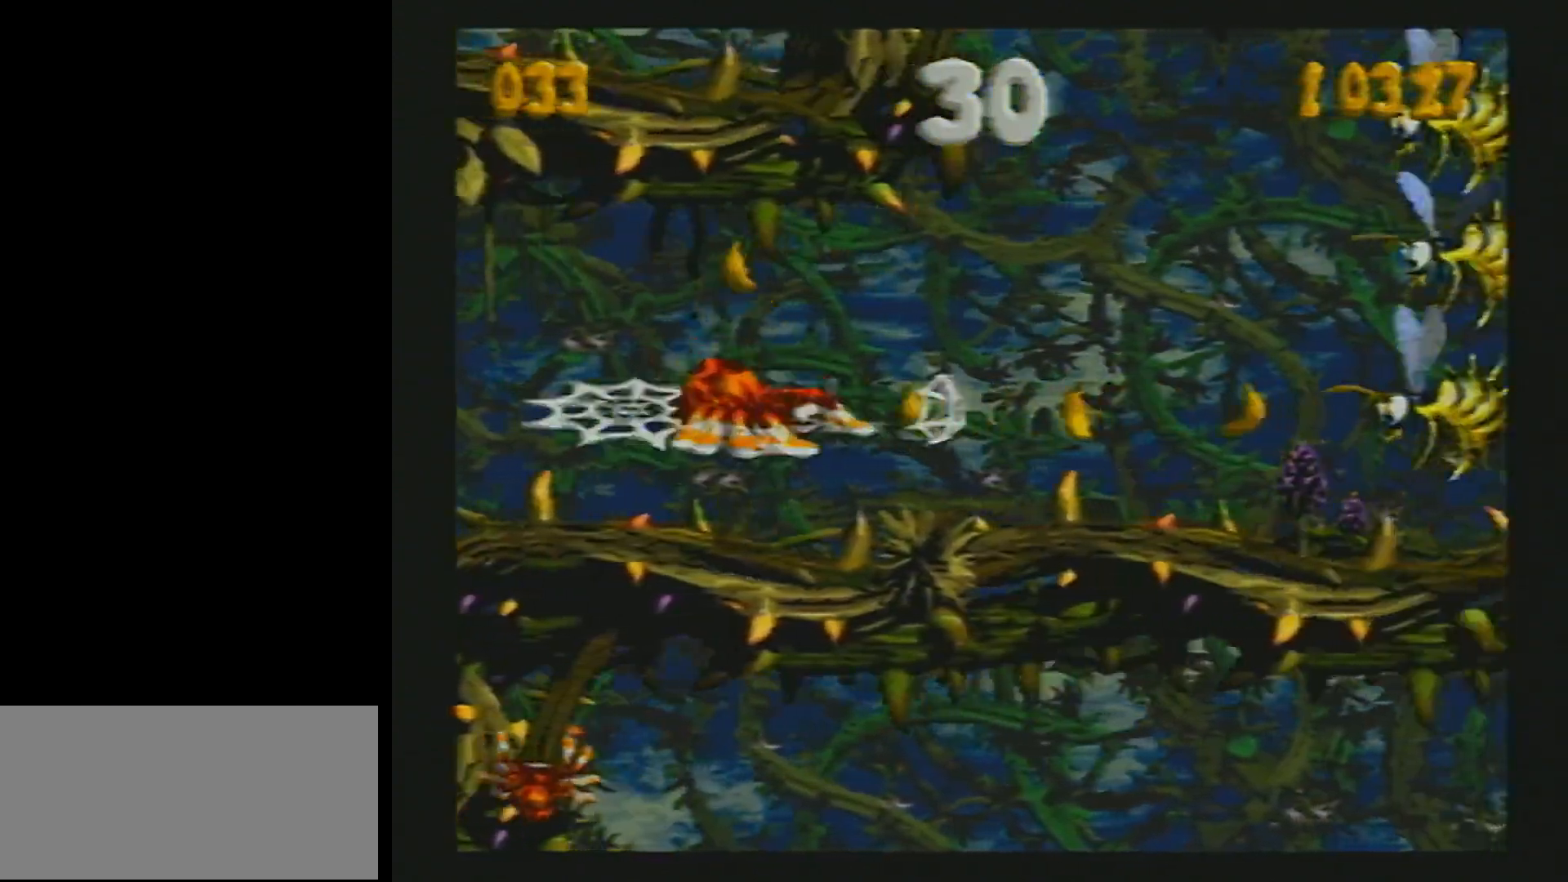
{"buttons": [], "events": [[117, "DPAD_DOWN", "down"], [300, "L1", "down"], [433, "L1", "up"], [450, "B", "up"], [450, "Y", "up"], [467, "DPAD_DOWN", "up"], [483, "DPAD_RIGHT", "up"]]}
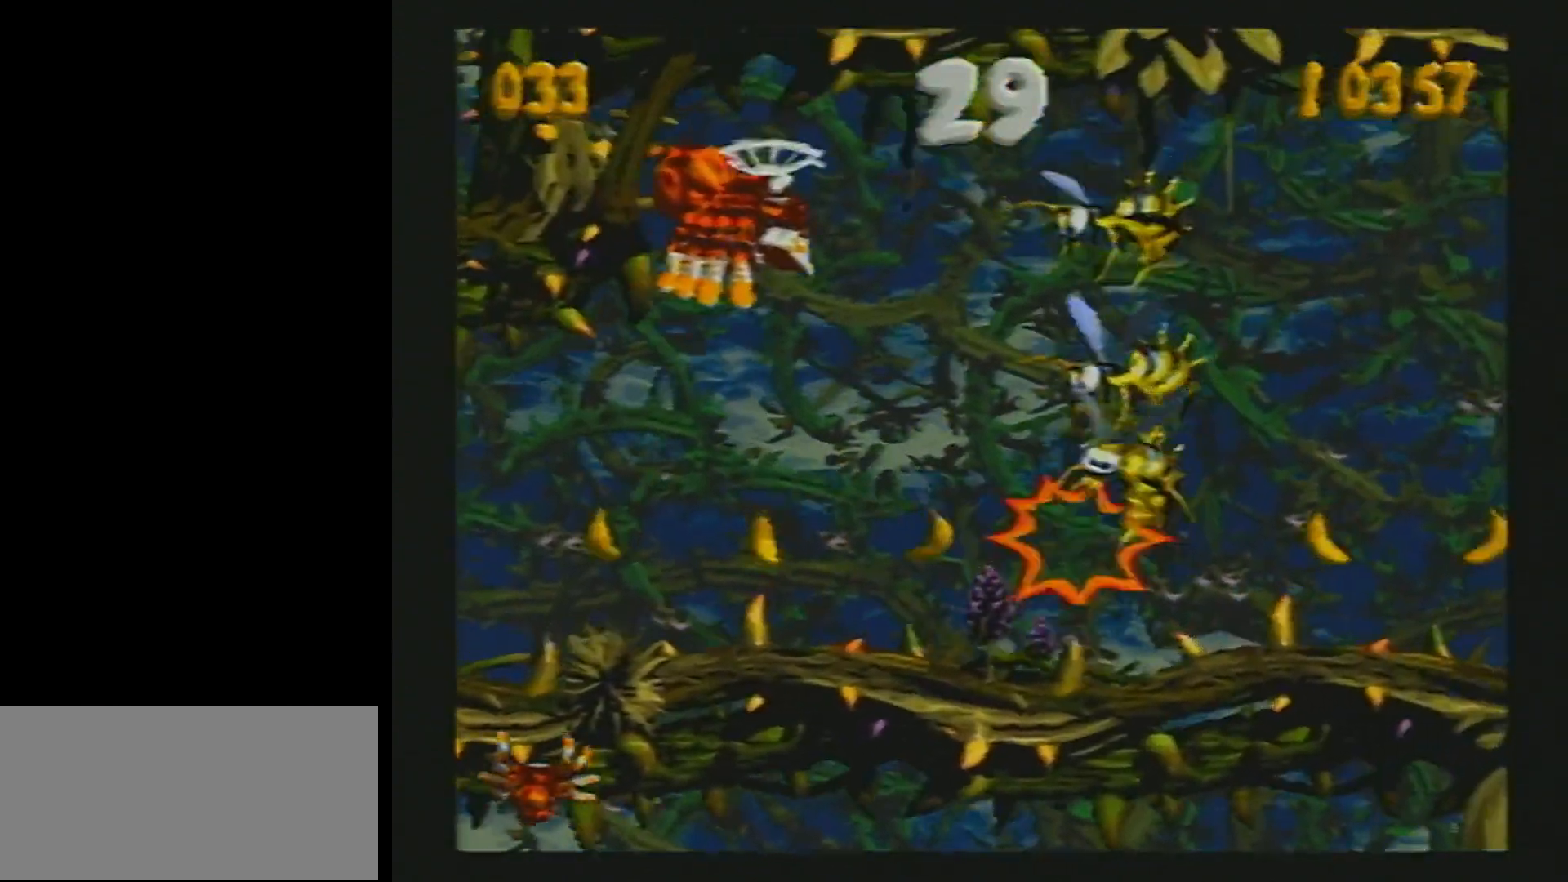
{"buttons": ["DPAD_DOWN", "DPAD_RIGHT"], "events": [[17, "Y", "down"], [183, "DPAD_LEFT", "down"], [400, "DPAD_DOWN", "down"], [433, "DPAD_LEFT", "up"], [433, "DPAD_RIGHT", "down"], [467, "Y", "up"]]}
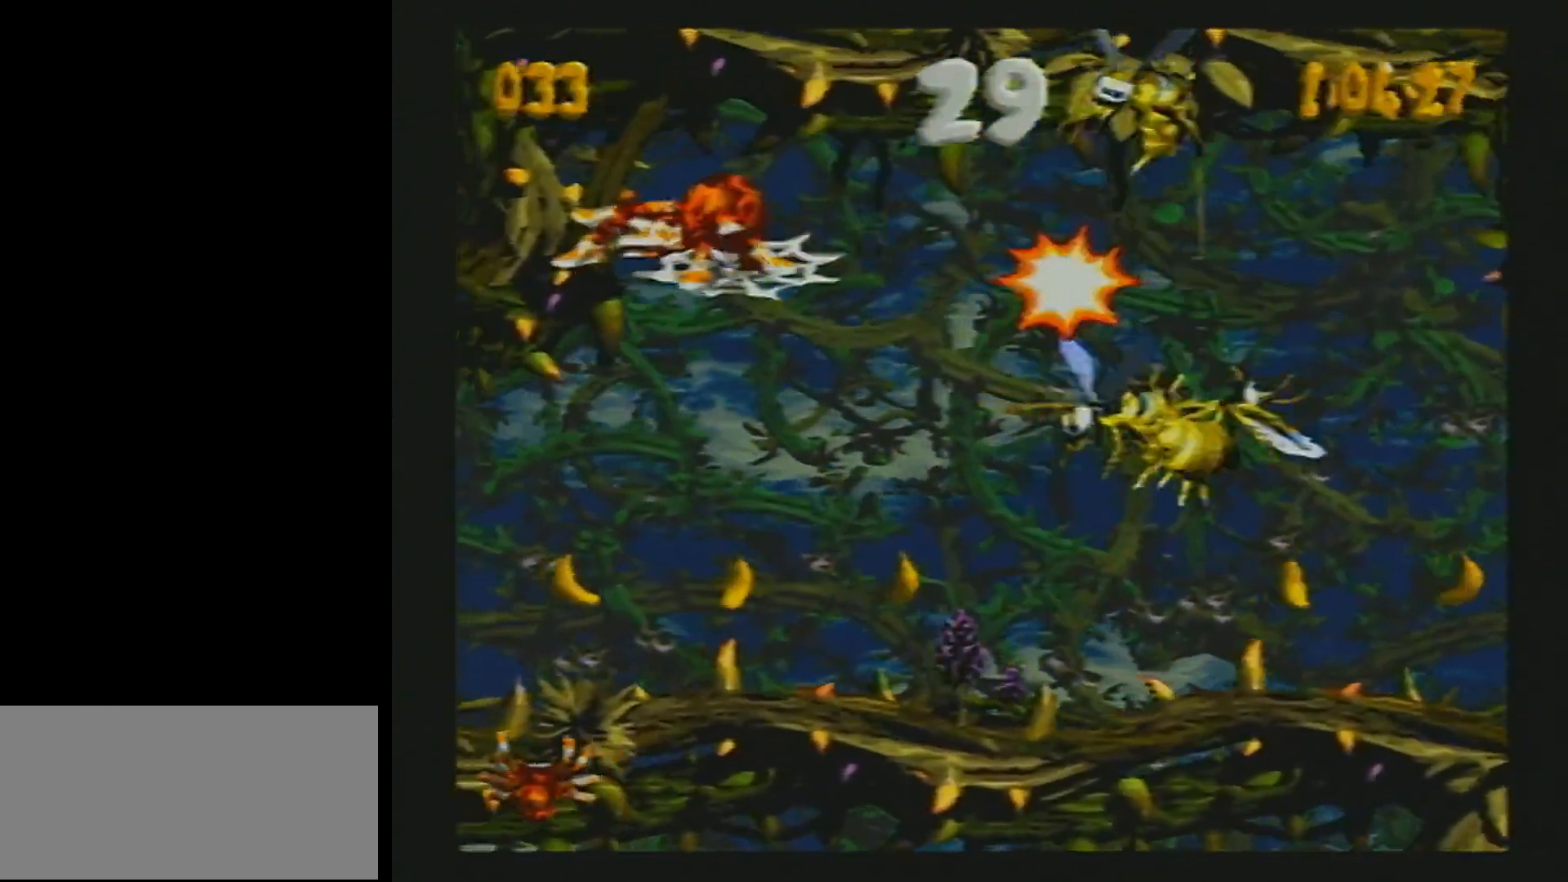
{"buttons": ["Y"], "events": [[33, "Y", "down"], [317, "DPAD_DOWN", "up"], [317, "DPAD_RIGHT", "up"]]}
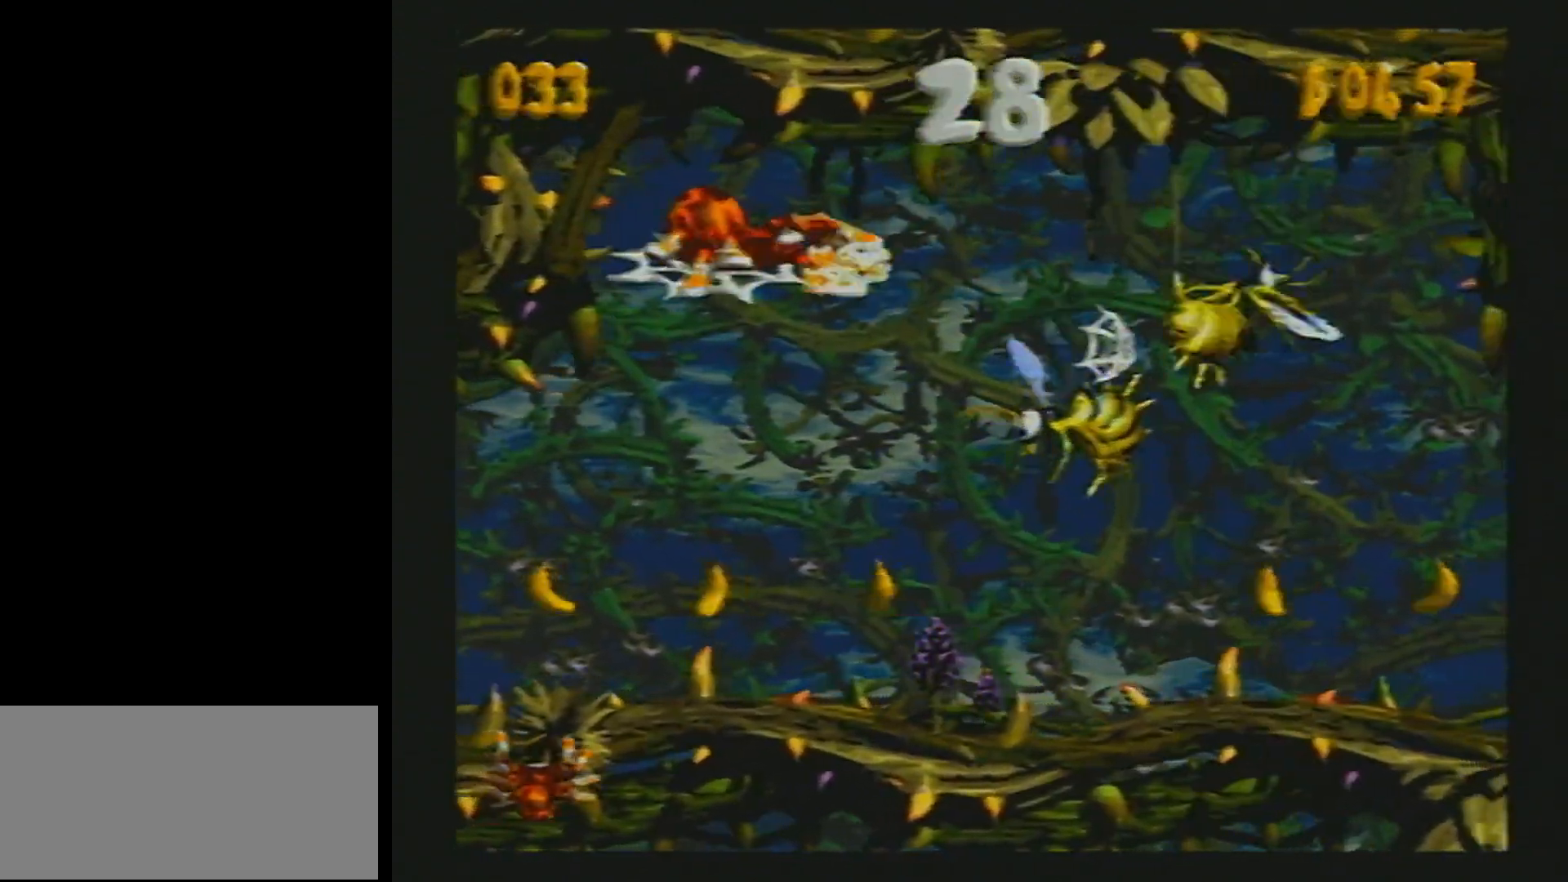
{"buttons": ["Y", "DPAD_RIGHT"], "events": [[150, "DPAD_RIGHT", "down"], [317, "B", "down"], [450, "B", "up"]]}
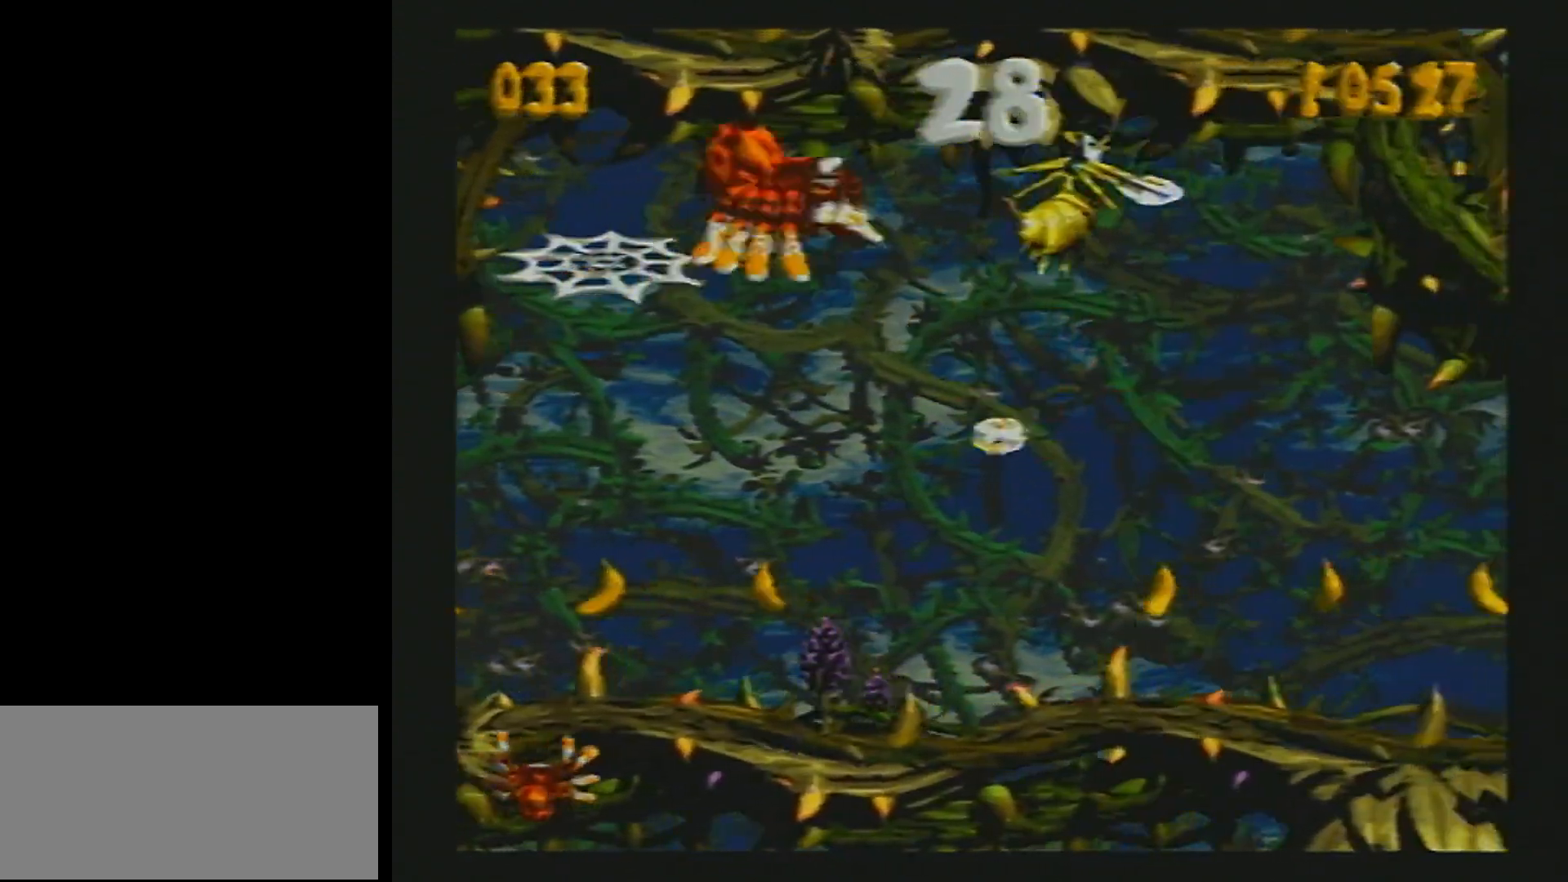
{"buttons": ["Y", "DPAD_RIGHT"], "events": []}
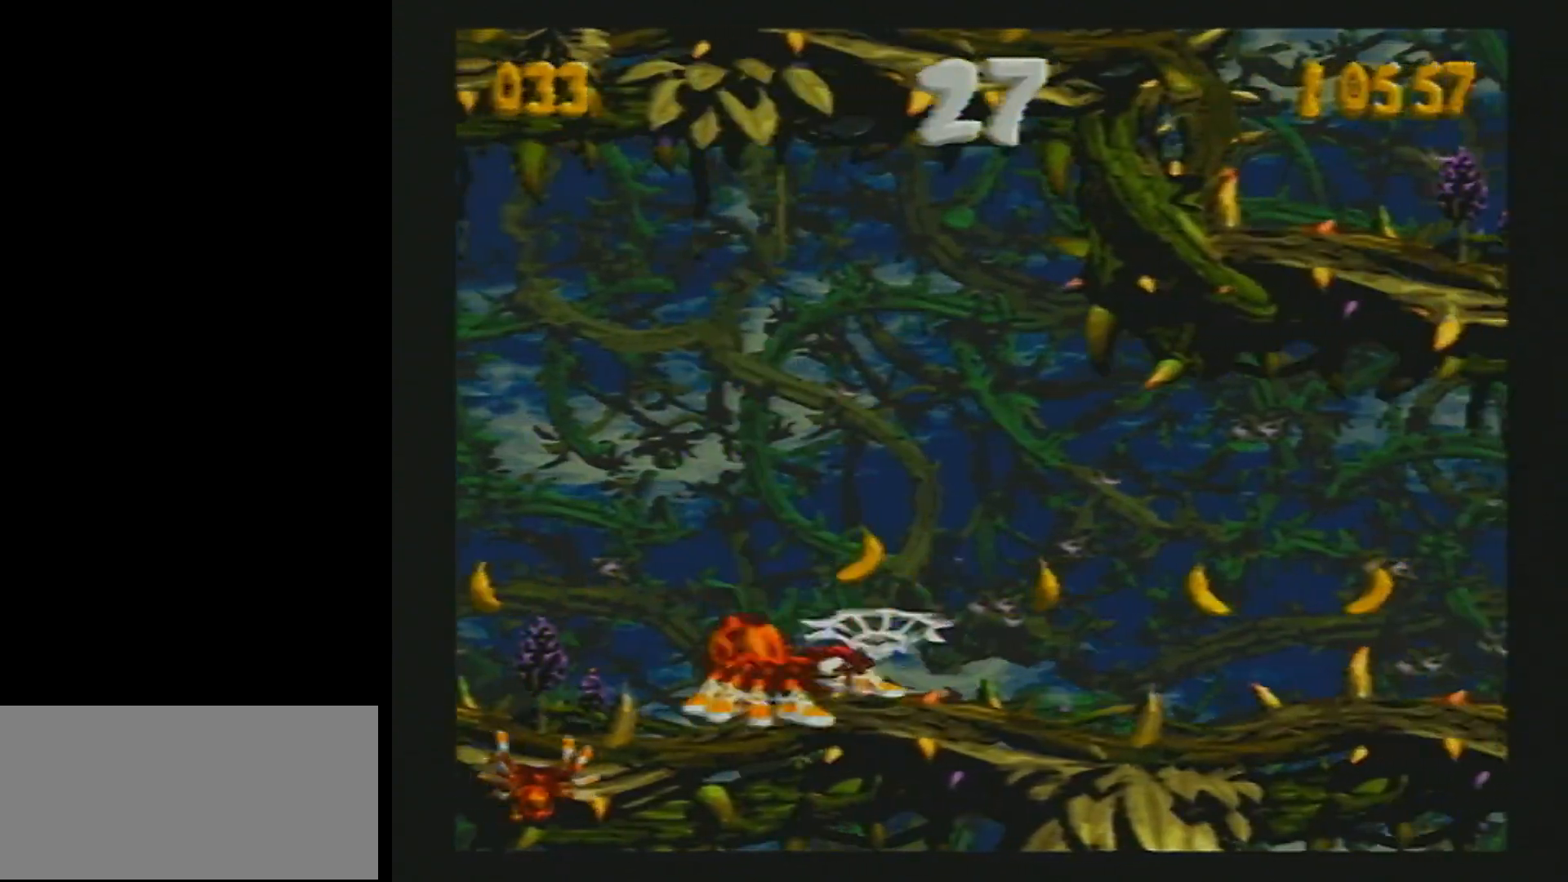
{"buttons": ["Y", "DPAD_RIGHT"], "events": [[50, "DPAD_RIGHT", "up"], [433, "DPAD_RIGHT", "down"]]}
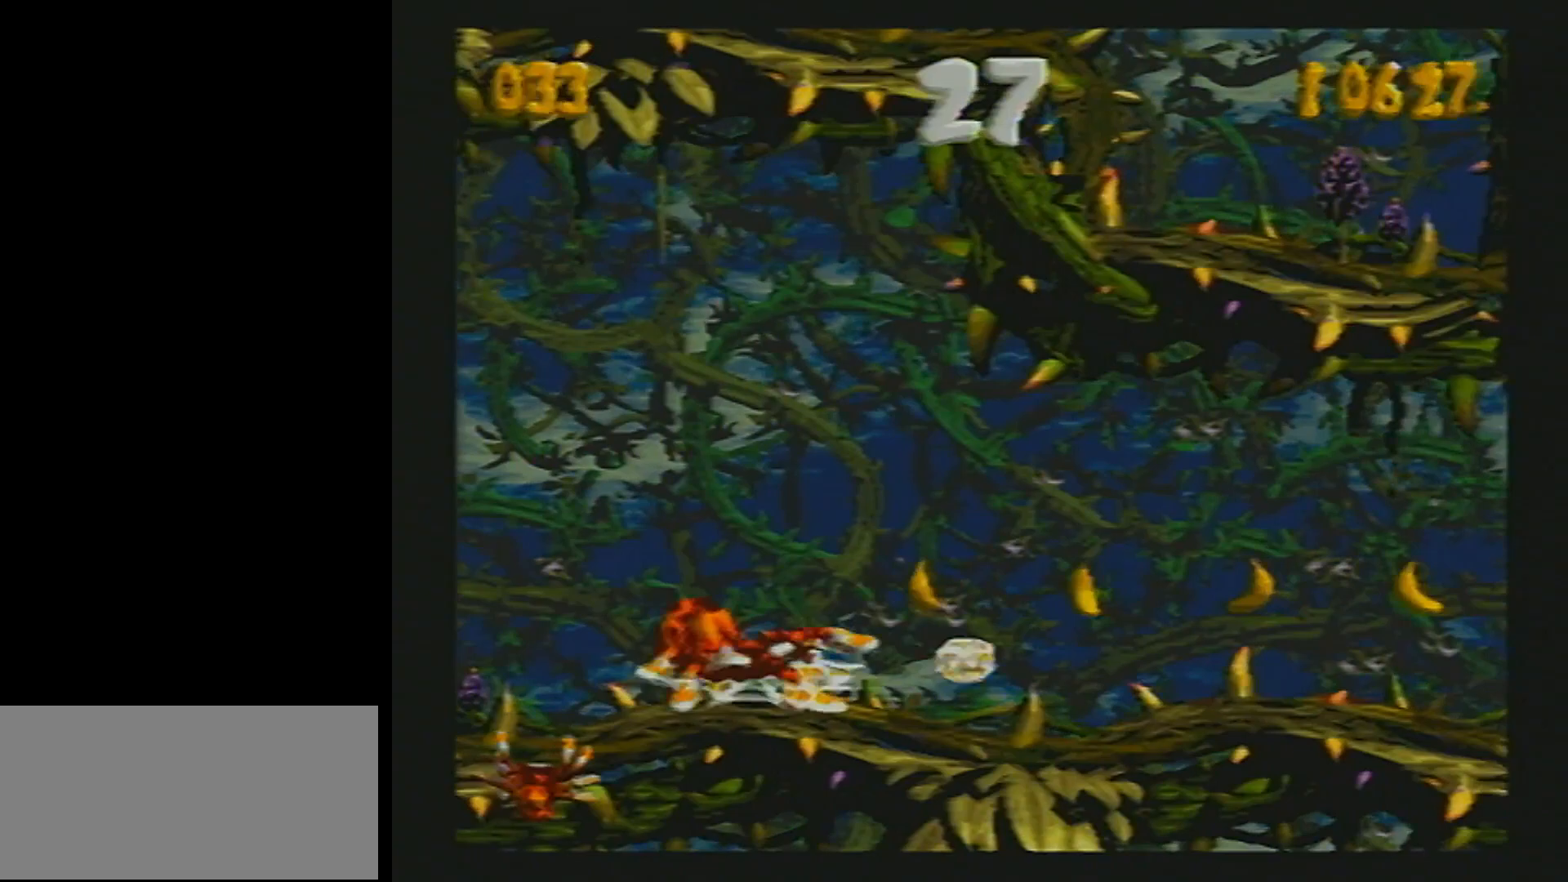
{"buttons": ["Y", "DPAD_RIGHT"], "events": [[200, "B", "down"], [317, "B", "up"]]}
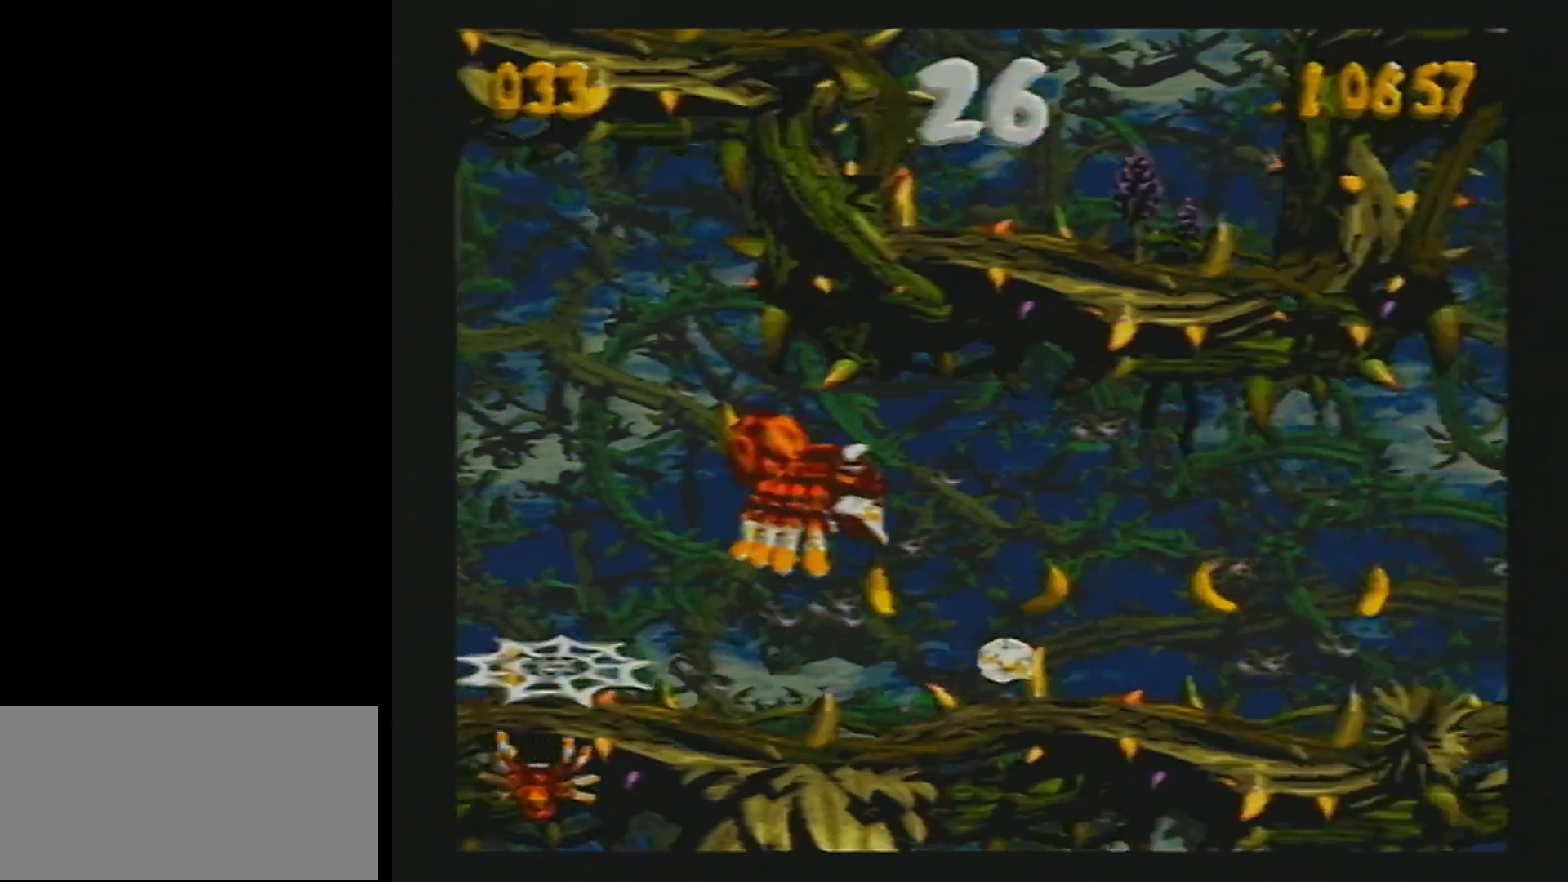
{"buttons": ["Y", "DPAD_RIGHT"], "events": []}
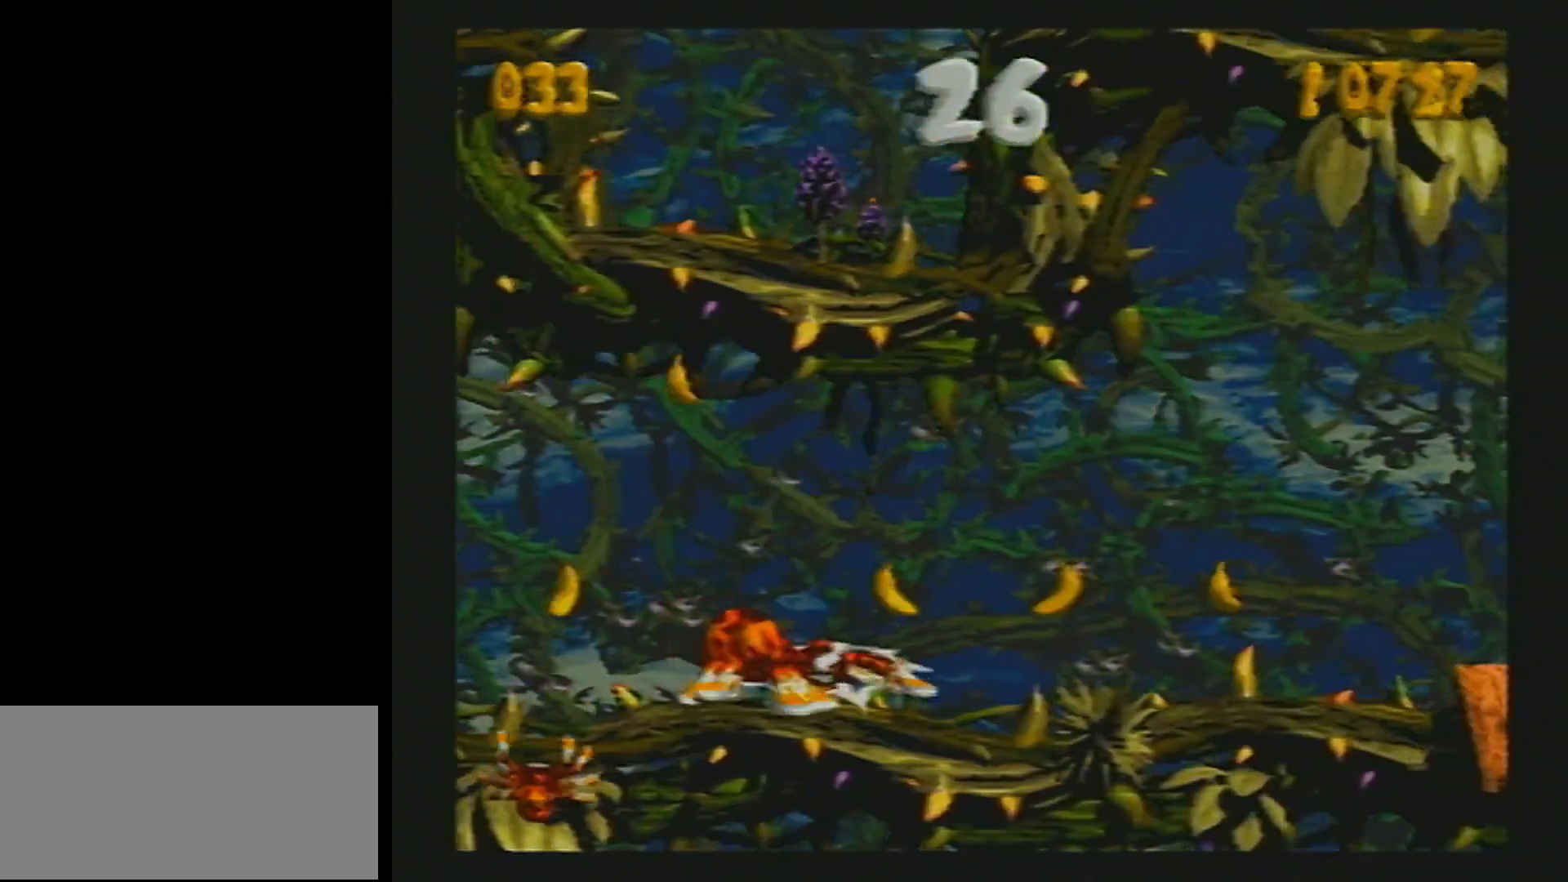
{"buttons": ["Y", "DPAD_RIGHT"], "events": [[117, "B", "down"], [467, "B", "up"]]}